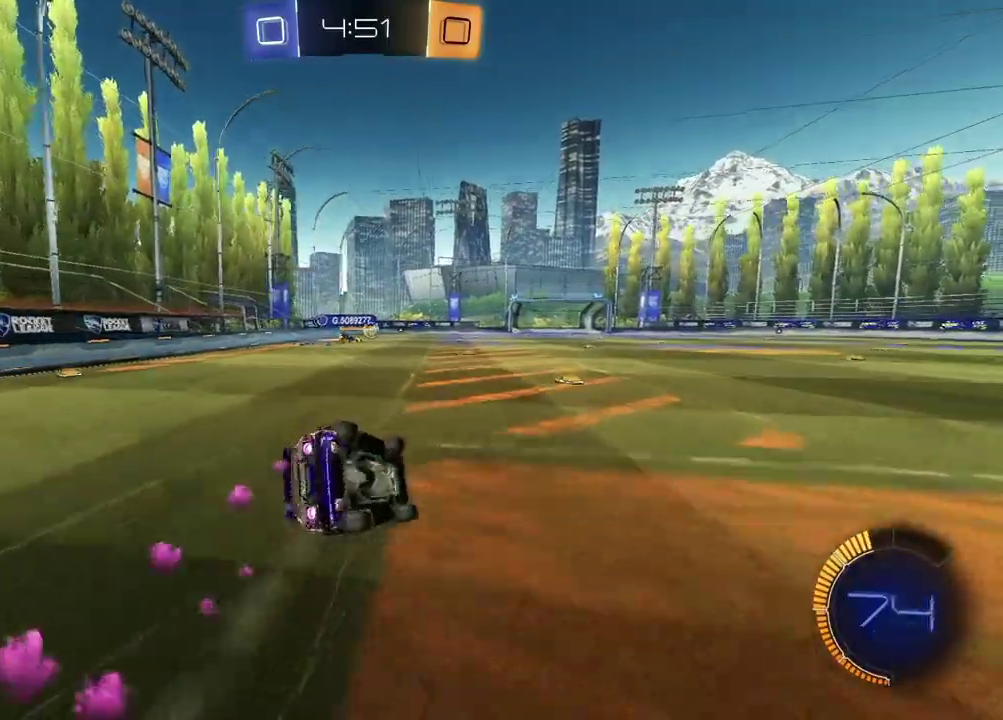
Gameplay with a controller (PlayStation layout); each line is a JSON object with the inputs held at the frame after it. "events" lists button and stick changes between this image and that frame as [ms after this image, input, new state], when the widget could be followed in between.
{"buttons": ["L1", "R2"], "left_stick": "left", "right_stick": "center", "events": [[200, "R1", "up"], [200, "R2", "up"], [250, "L1", "down"], [267, "left_stick", "down-left"], [467, "left_stick", "left"], [500, "R2", "down"]]}
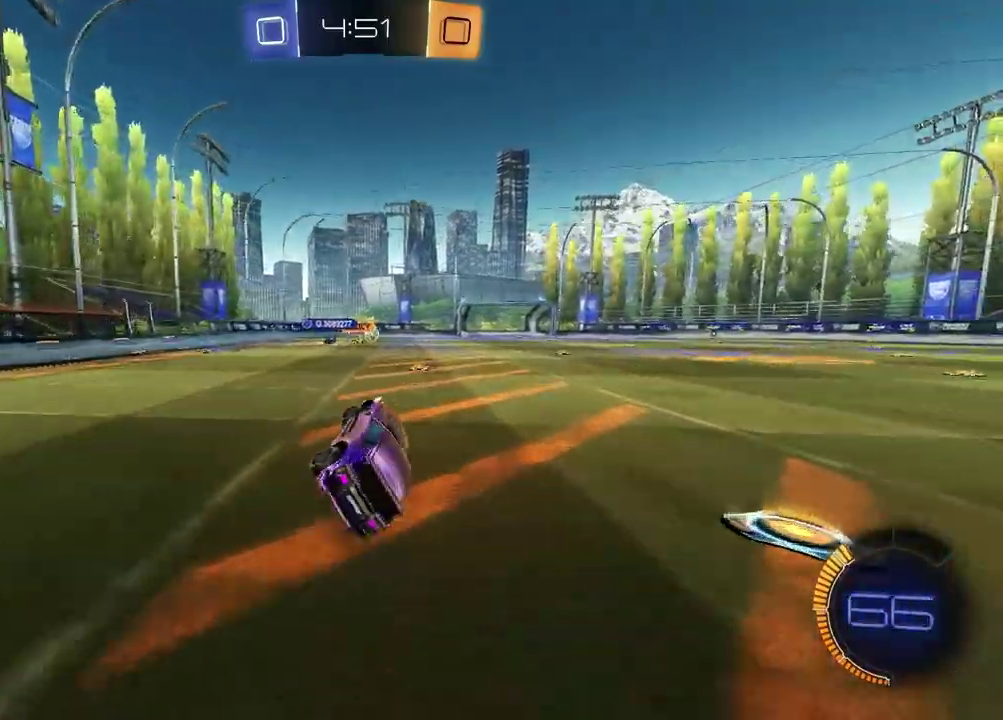
{"buttons": ["R2"], "left_stick": "up-right", "right_stick": "center", "events": [[33, "L1", "up"], [83, "left_stick", "center"], [500, "left_stick", "up-right"]]}
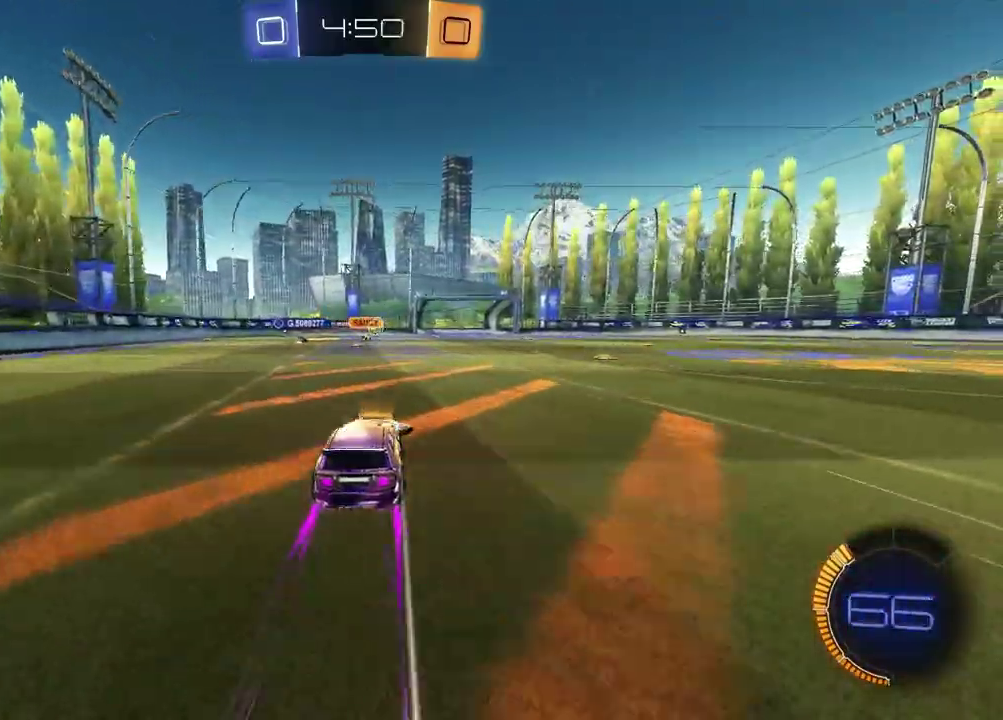
{"buttons": ["R2"], "left_stick": "center", "right_stick": "center", "events": [[133, "R1", "down"], [367, "R1", "up"], [467, "left_stick", "center"]]}
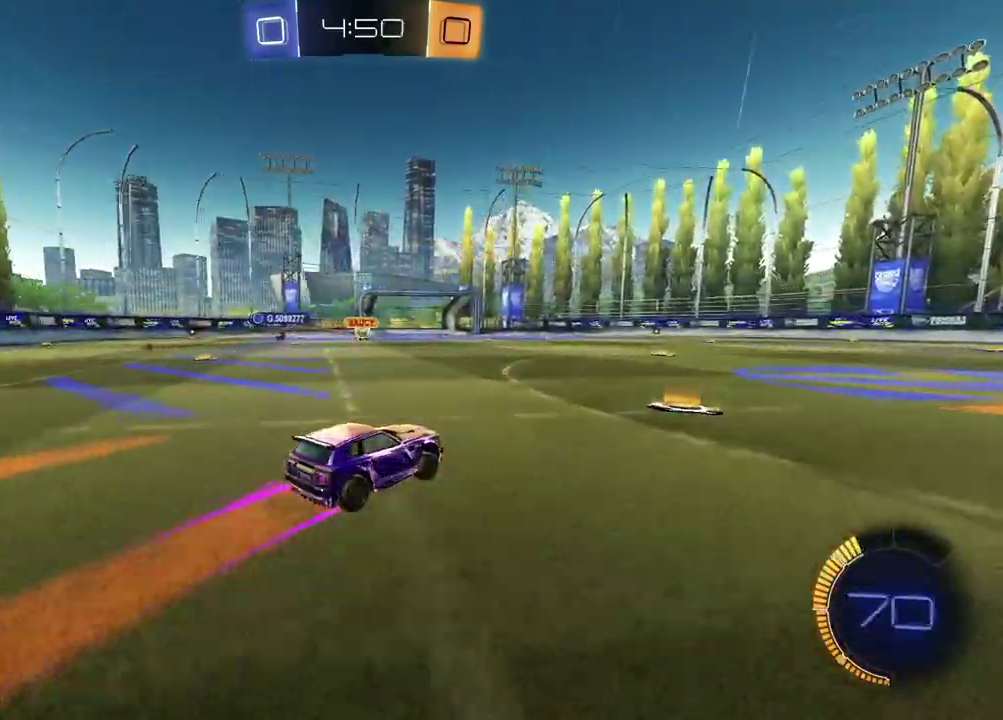
{"buttons": ["R2"], "left_stick": "up-right", "right_stick": "center", "events": [[467, "left_stick", "up-right"]]}
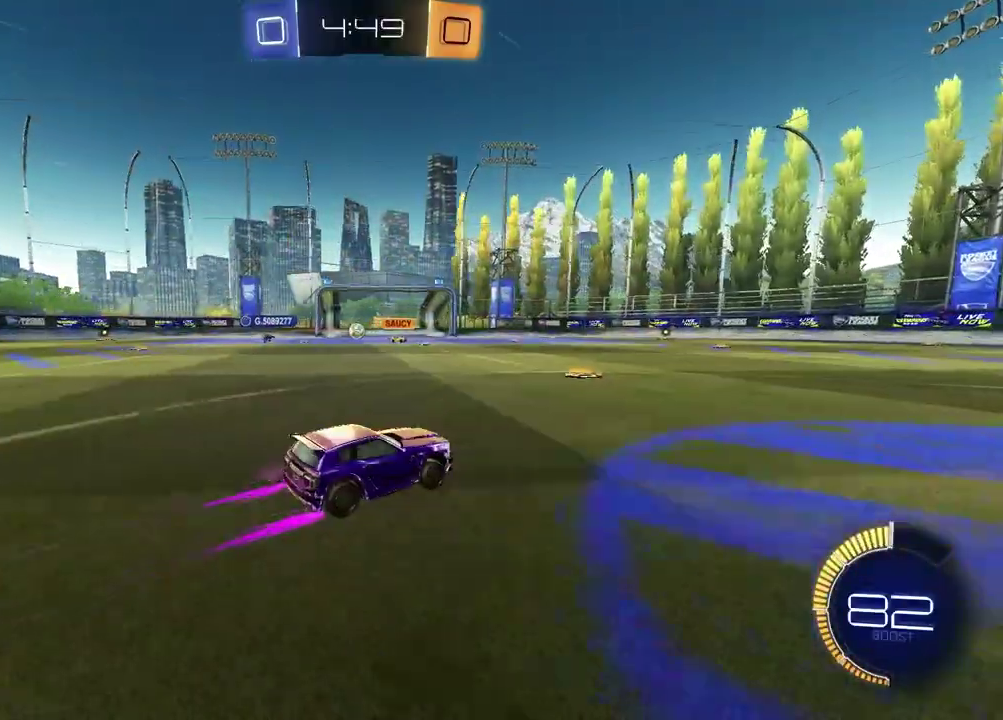
{"buttons": [], "left_stick": "down", "right_stick": "center", "events": [[100, "left_stick", "center"], [200, "left_stick", "up"], [250, "CROSS", "down"], [283, "L1", "down"], [317, "CROSS", "up"], [367, "CROSS", "down"], [367, "left_stick", "up-left"], [433, "L1", "up"], [433, "R2", "up"], [450, "left_stick", "down"], [483, "CROSS", "up"]]}
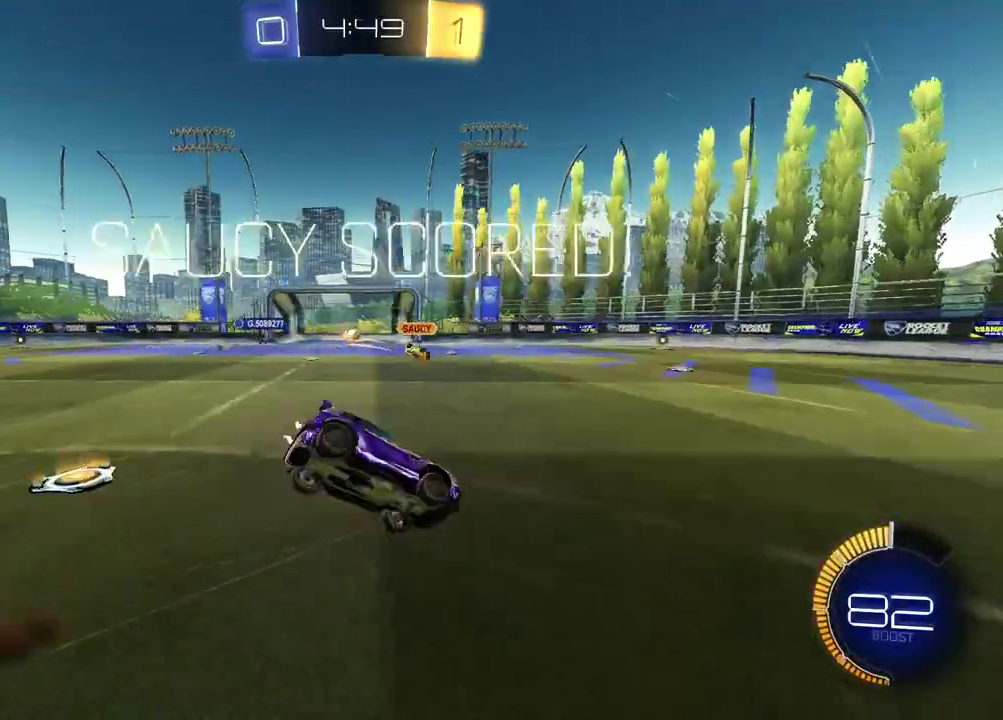
{"buttons": [], "left_stick": "down-right", "right_stick": "center", "events": [[117, "left_stick", "down-right"]]}
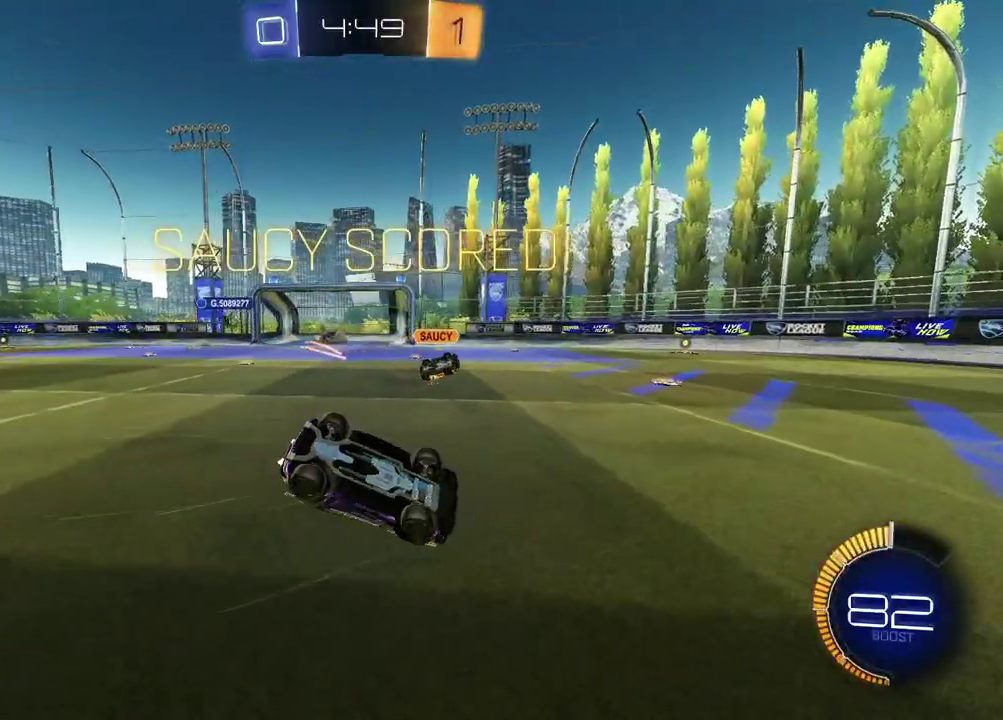
{"buttons": ["L1"], "left_stick": "up-left", "right_stick": "center", "events": [[33, "left_stick", "center"], [200, "left_stick", "left"], [267, "L1", "down"], [350, "left_stick", "up-left"]]}
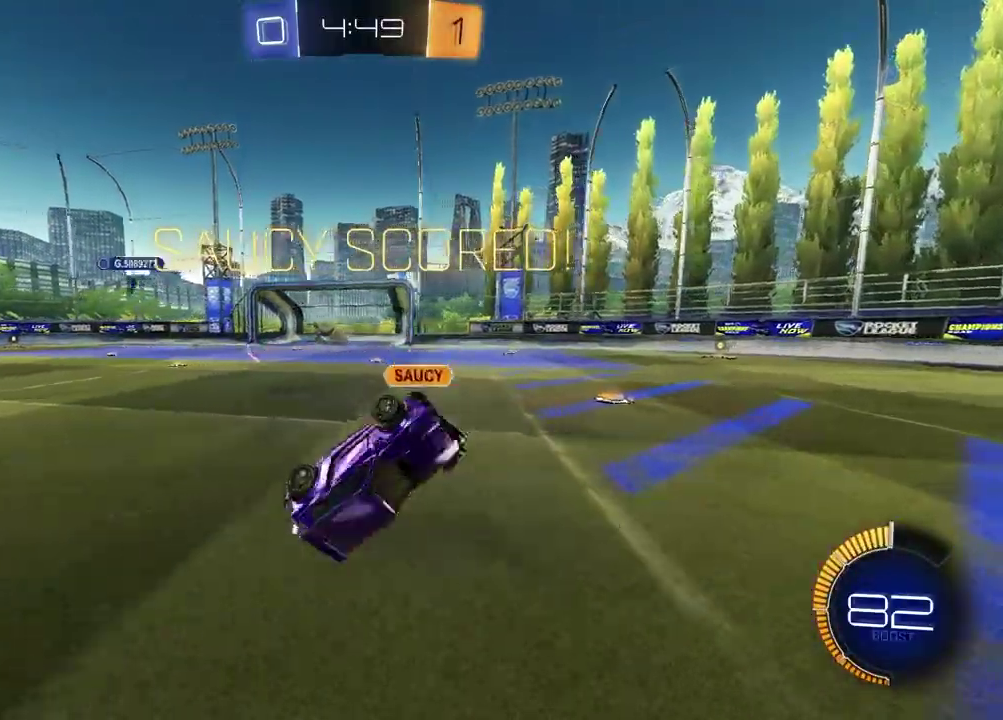
{"buttons": [], "left_stick": "center", "right_stick": "center", "events": [[350, "L1", "up"], [433, "left_stick", "center"]]}
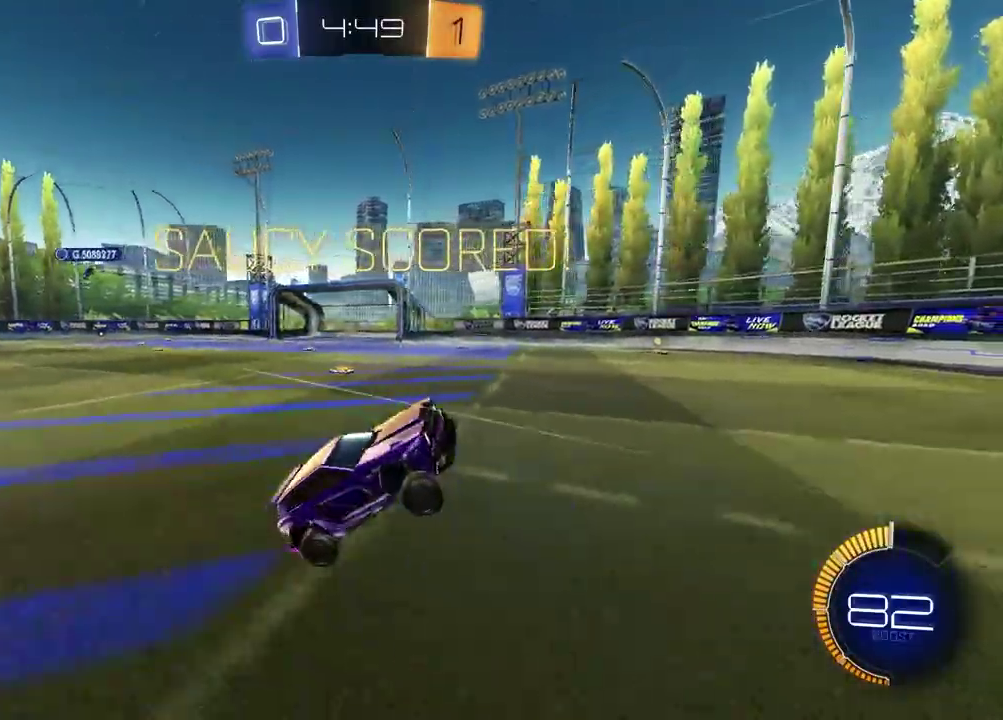
{"buttons": ["L1", "R2"], "left_stick": "up-left", "right_stick": "center", "events": [[83, "R2", "down"], [133, "R1", "down"], [150, "left_stick", "left"], [417, "R1", "up"], [433, "L1", "down"], [500, "left_stick", "up-left"]]}
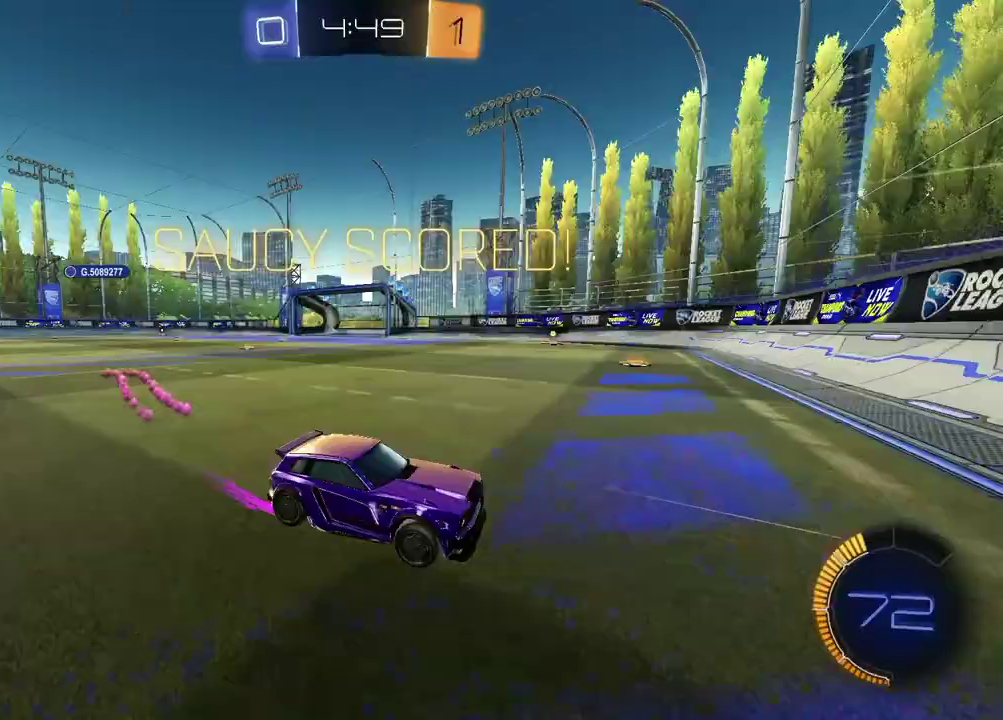
{"buttons": ["R2"], "left_stick": "up-left", "right_stick": "center", "events": [[67, "L1", "up"], [67, "R1", "down"], [483, "R1", "up"]]}
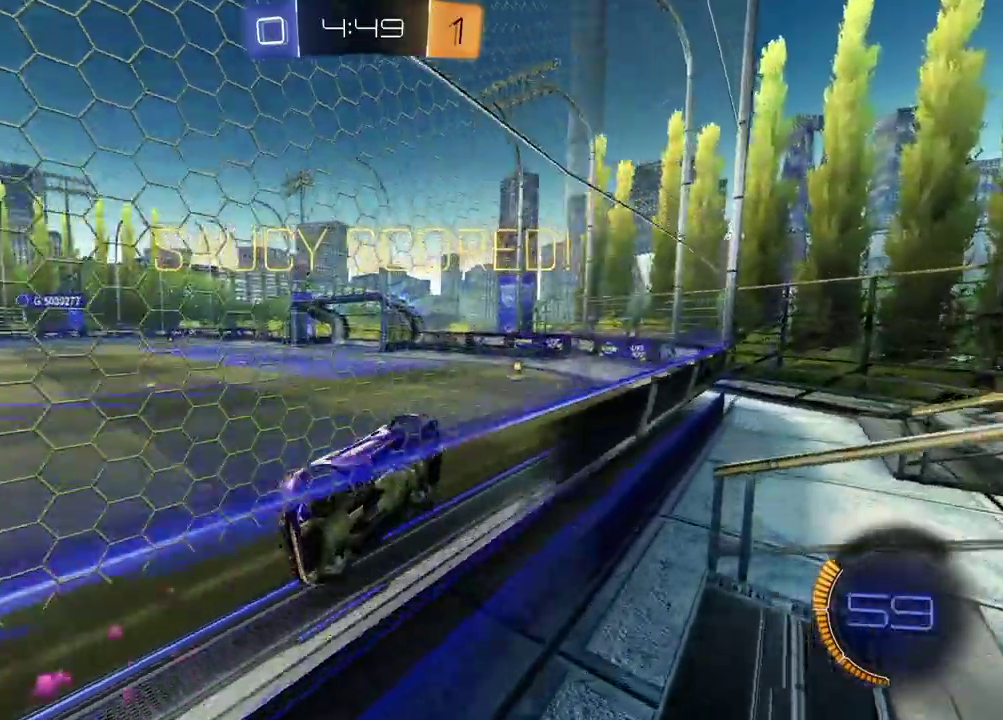
{"buttons": ["SQUARE", "R1", "R2"], "left_stick": "down", "right_stick": "center", "events": [[233, "left_stick", "left"], [283, "CROSS", "down"], [300, "left_stick", "down"], [350, "R1", "down"], [400, "CROSS", "up"], [417, "SQUARE", "down"]]}
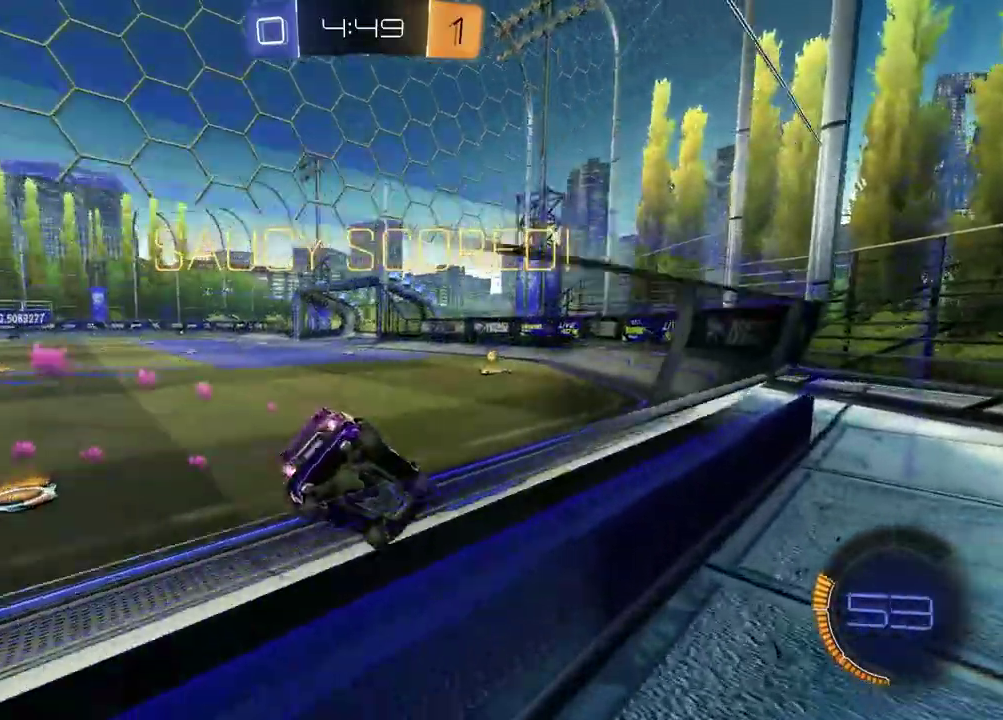
{"buttons": ["R1", "R2"], "left_stick": "right", "right_stick": "center", "events": [[83, "SQUARE", "up"], [83, "left_stick", "up-left"], [133, "CROSS", "down"], [233, "CROSS", "up"], [233, "left_stick", "up"], [300, "left_stick", "up-right"], [383, "left_stick", "right"]]}
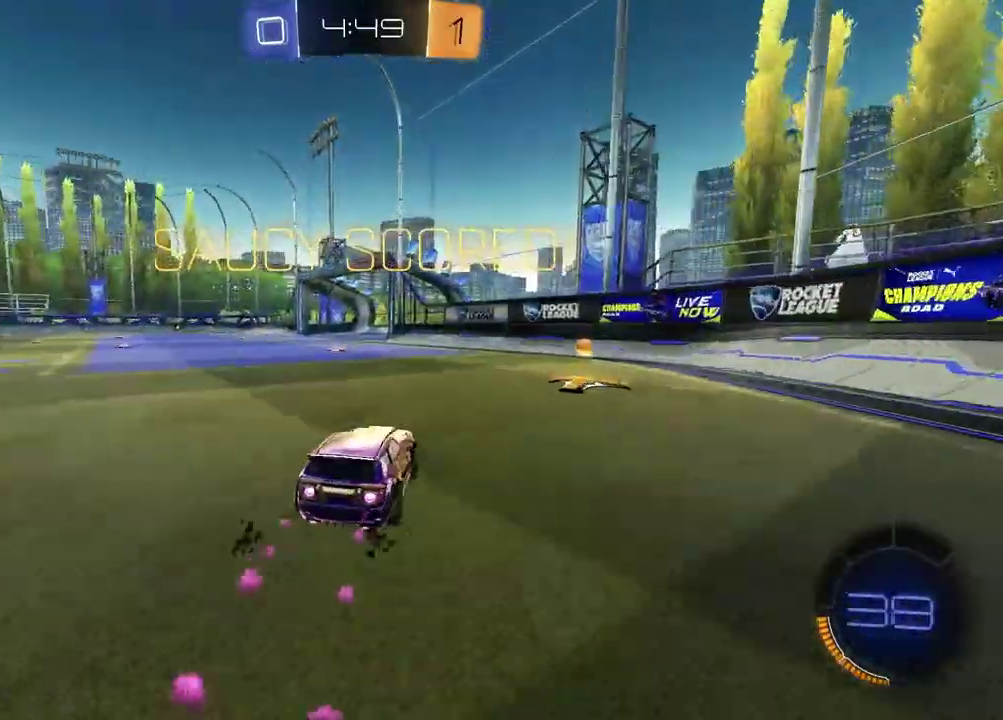
{"buttons": ["CROSS"], "left_stick": "center", "right_stick": "center", "events": [[17, "R1", "up"], [67, "R2", "up"], [233, "left_stick", "center"], [283, "R1", "down"], [333, "R1", "up"], [433, "CROSS", "down"]]}
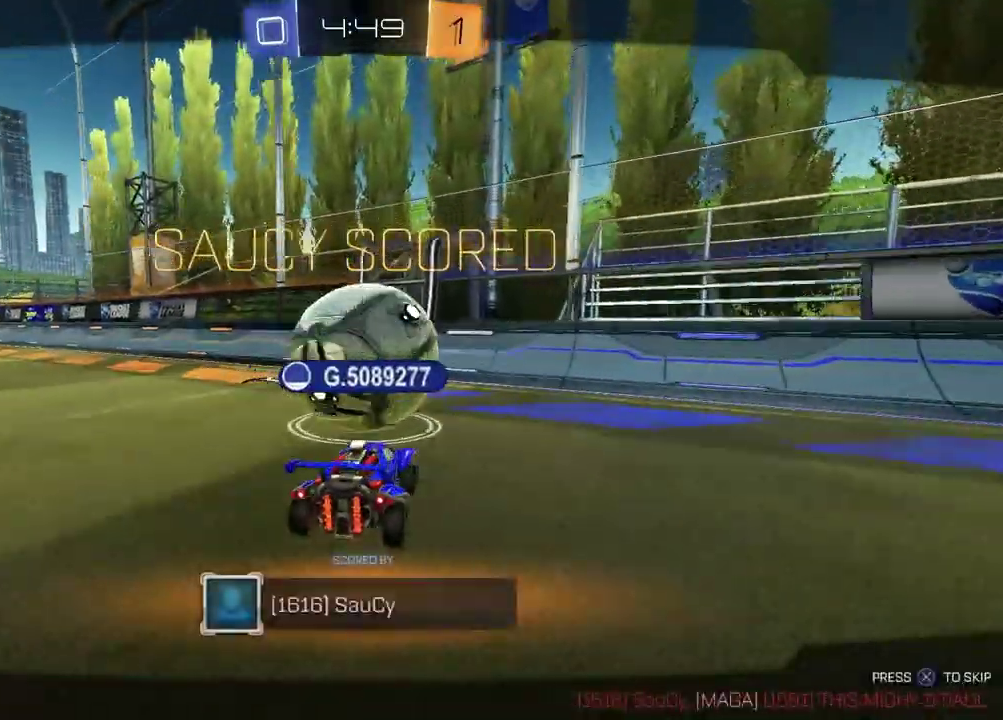
{"buttons": [], "left_stick": "center", "right_stick": "center", "events": [[67, "CROSS", "up"]]}
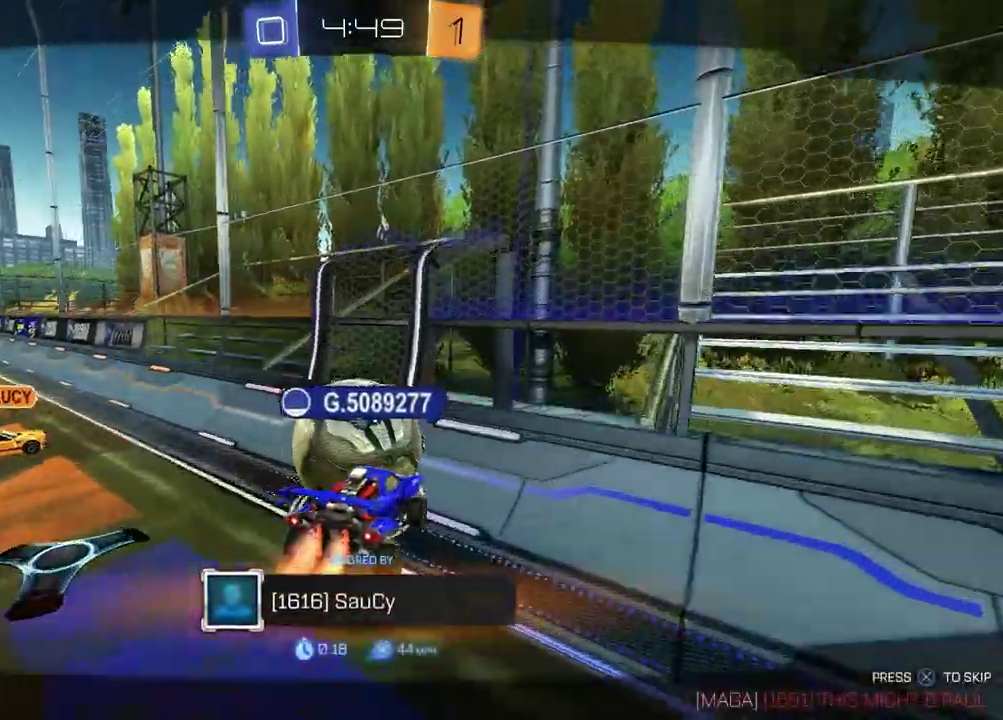
{"buttons": [], "left_stick": "center", "right_stick": "center", "events": []}
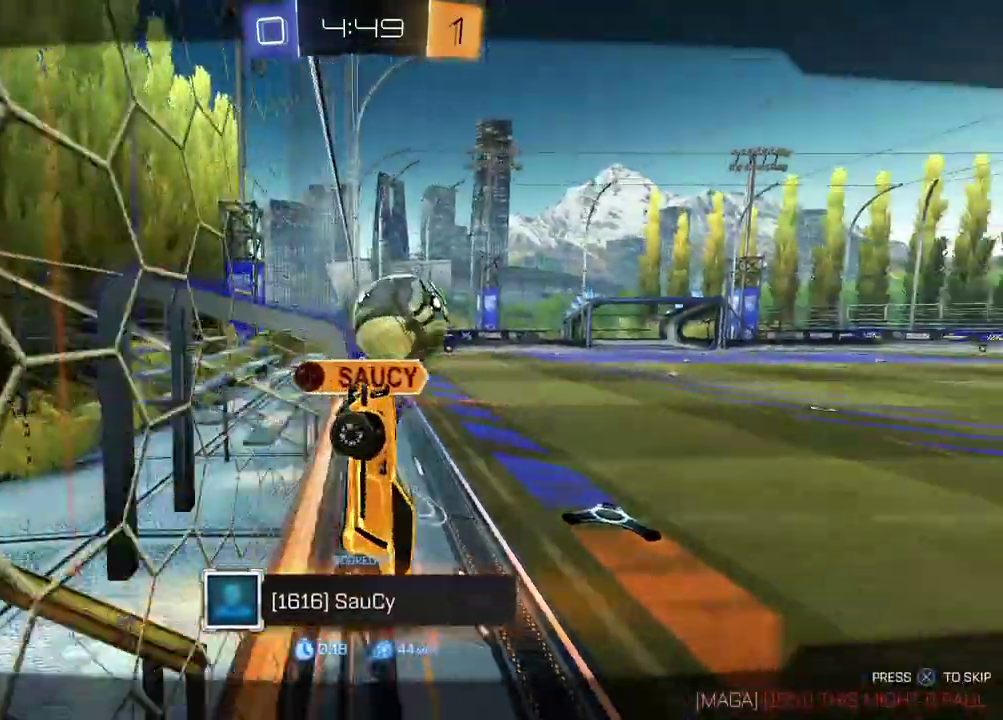
{"buttons": [], "left_stick": "center", "right_stick": "center", "events": []}
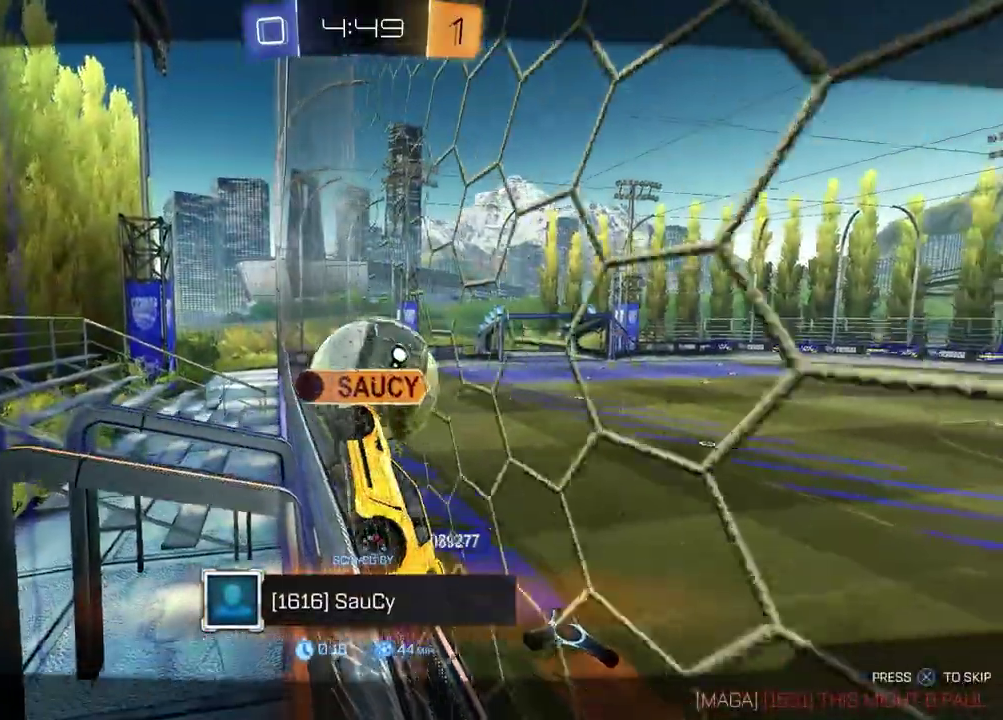
{"buttons": ["SELECT"], "left_stick": "center", "right_stick": "center", "events": [[183, "SELECT", "down"]]}
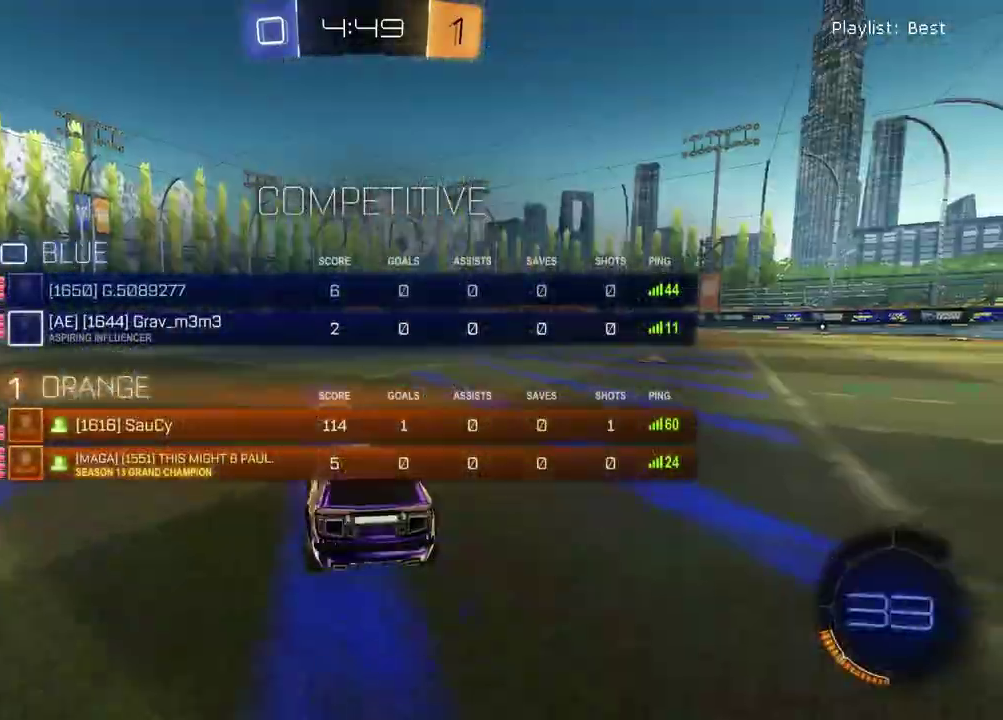
{"buttons": ["SELECT"], "left_stick": "center", "right_stick": "center", "events": [[217, "R3", "down"], [300, "R3", "up"]]}
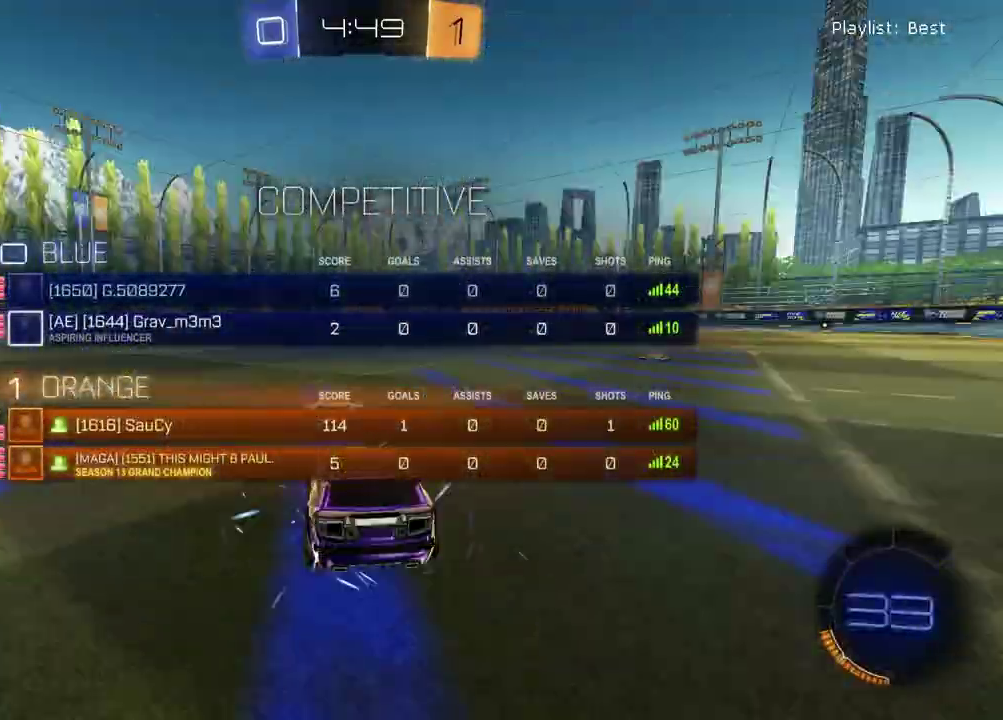
{"buttons": ["SELECT"], "left_stick": "center", "right_stick": "center", "events": []}
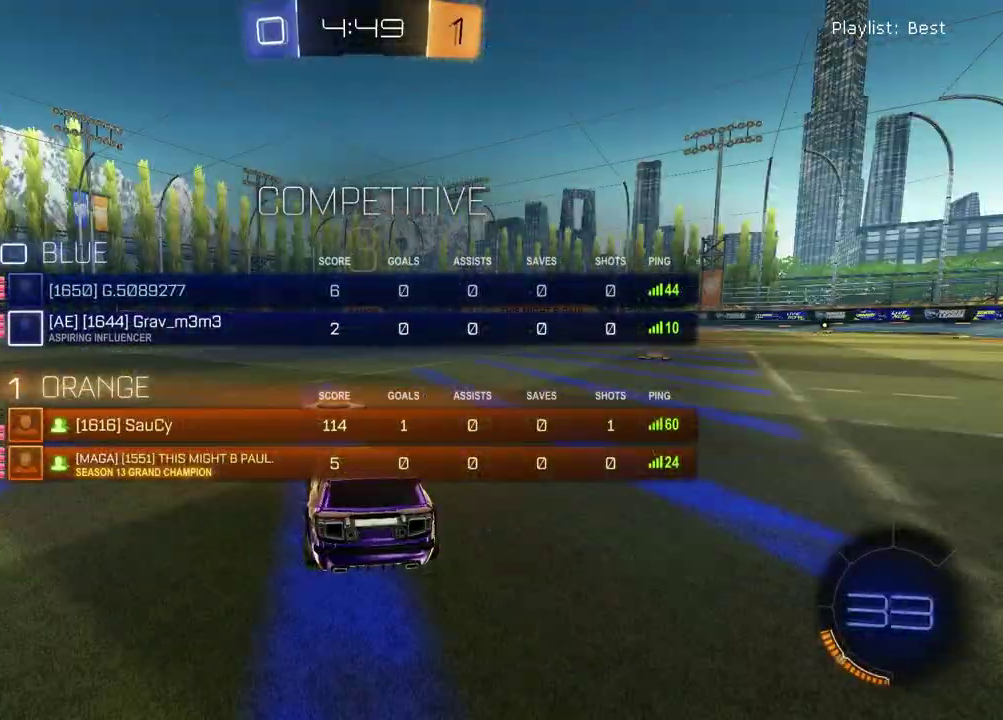
{"buttons": [], "left_stick": "center", "right_stick": "center", "events": [[333, "SELECT", "up"], [383, "TRIANGLE", "down"], [483, "TRIANGLE", "up"]]}
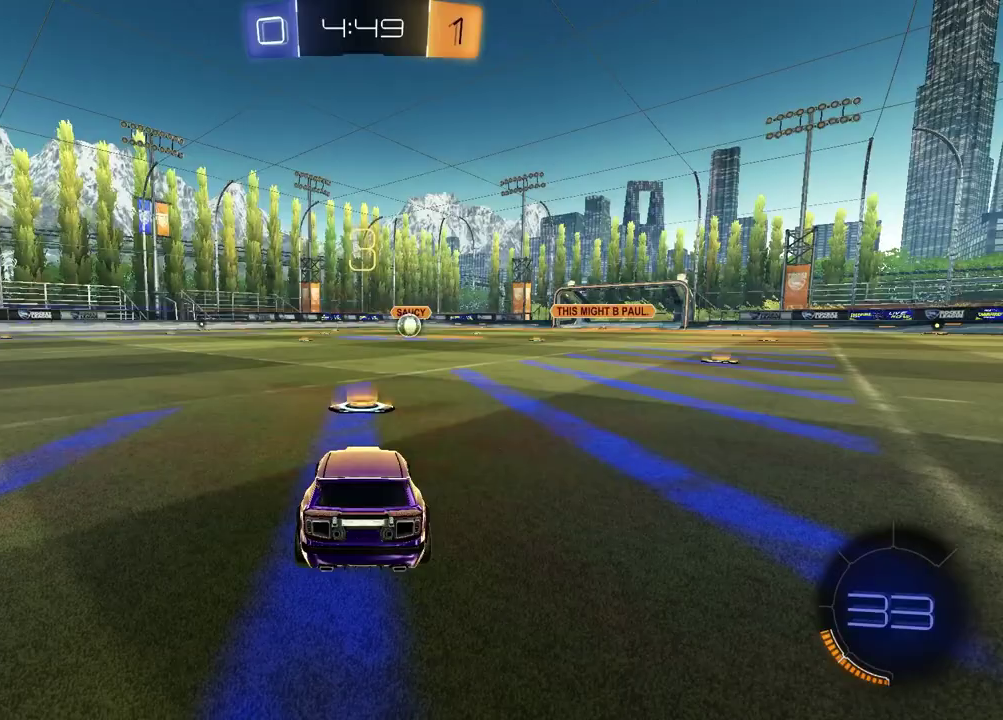
{"buttons": [], "left_stick": "center", "right_stick": "center", "events": []}
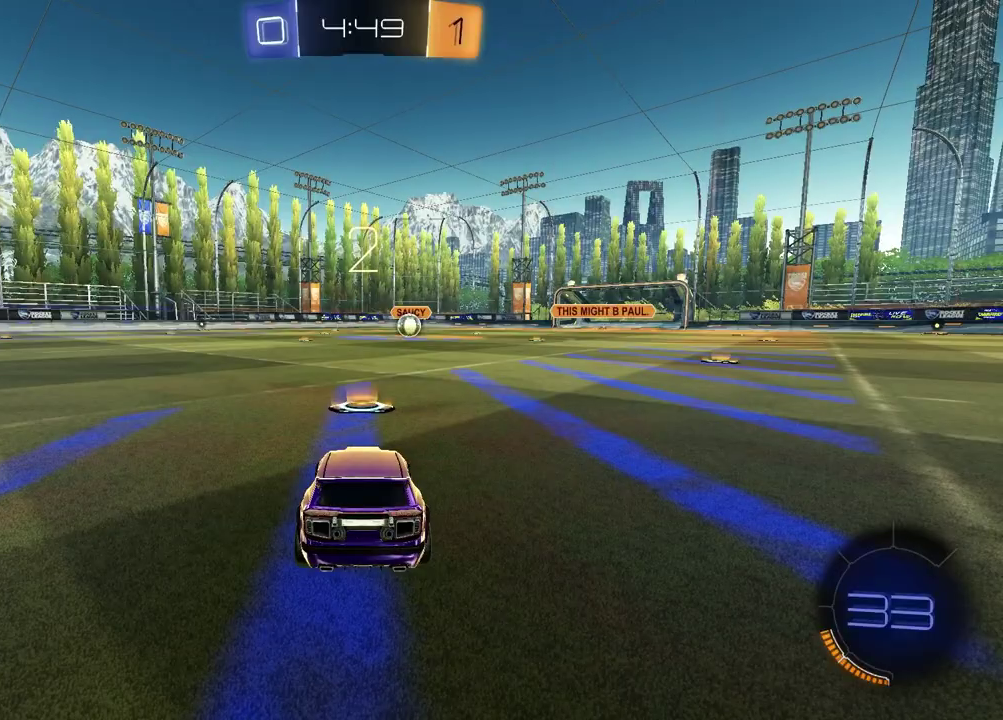
{"buttons": [], "left_stick": "up-right", "right_stick": "center", "events": [[17, "left_stick", "down-left"], [83, "left_stick", "left"], [183, "left_stick", "right"], [217, "TRIANGLE", "down"], [300, "left_stick", "left"], [317, "TRIANGLE", "up"], [450, "left_stick", "up-right"]]}
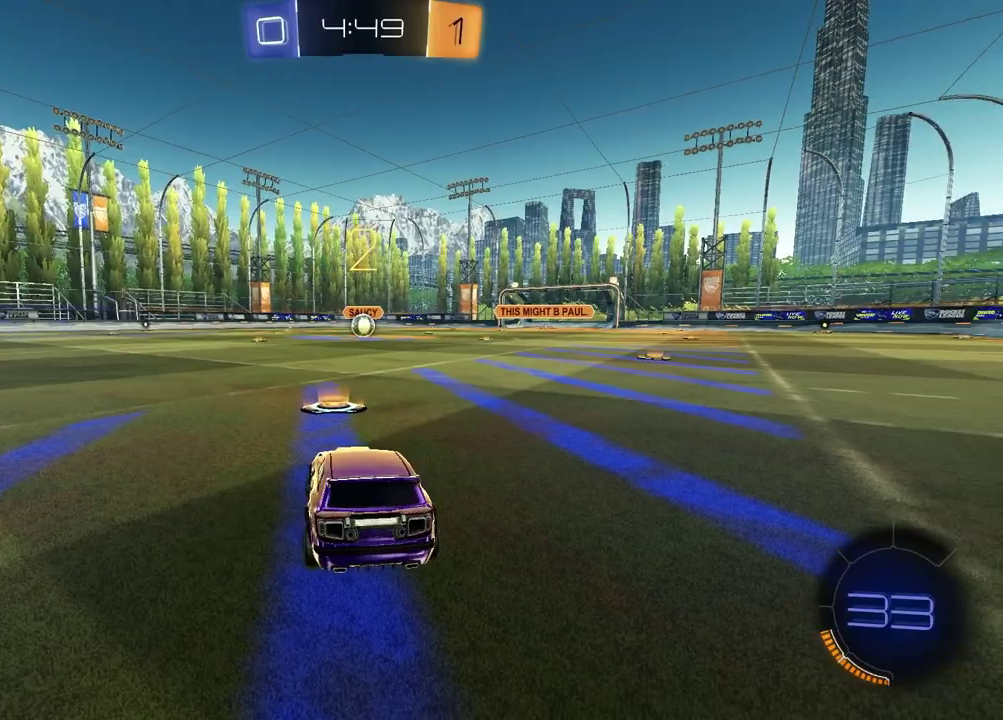
{"buttons": [], "left_stick": "up-right", "right_stick": "center", "events": [[50, "left_stick", "left"], [183, "left_stick", "up-right"], [317, "left_stick", "left"], [483, "left_stick", "up-right"]]}
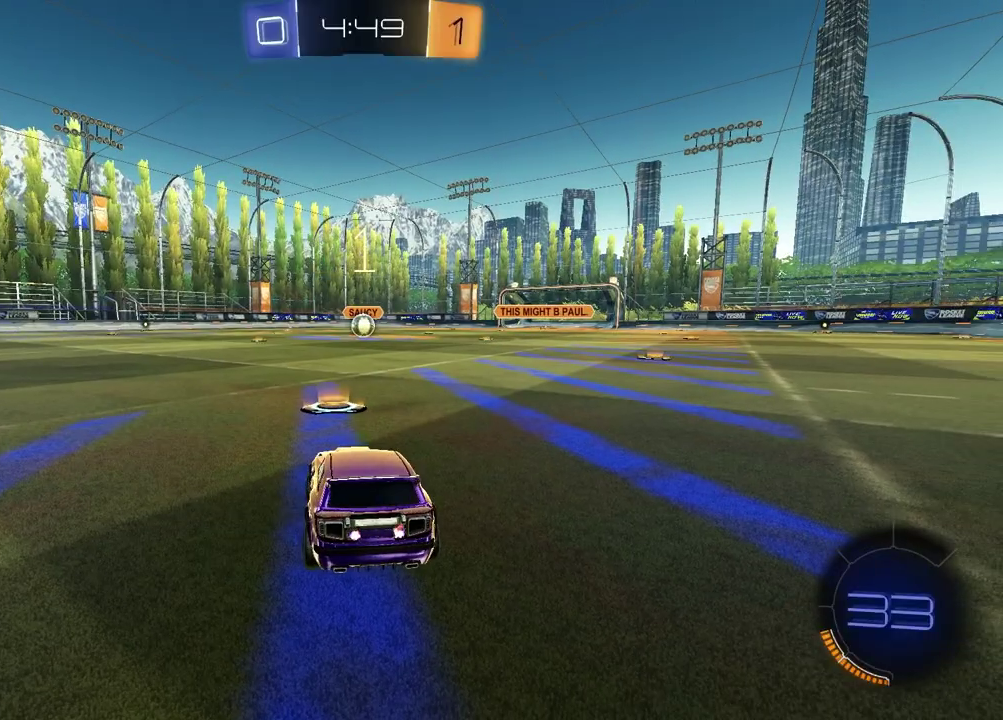
{"buttons": [], "left_stick": "center", "right_stick": "center", "events": [[100, "left_stick", "left"], [217, "left_stick", "up-right"], [350, "left_stick", "center"]]}
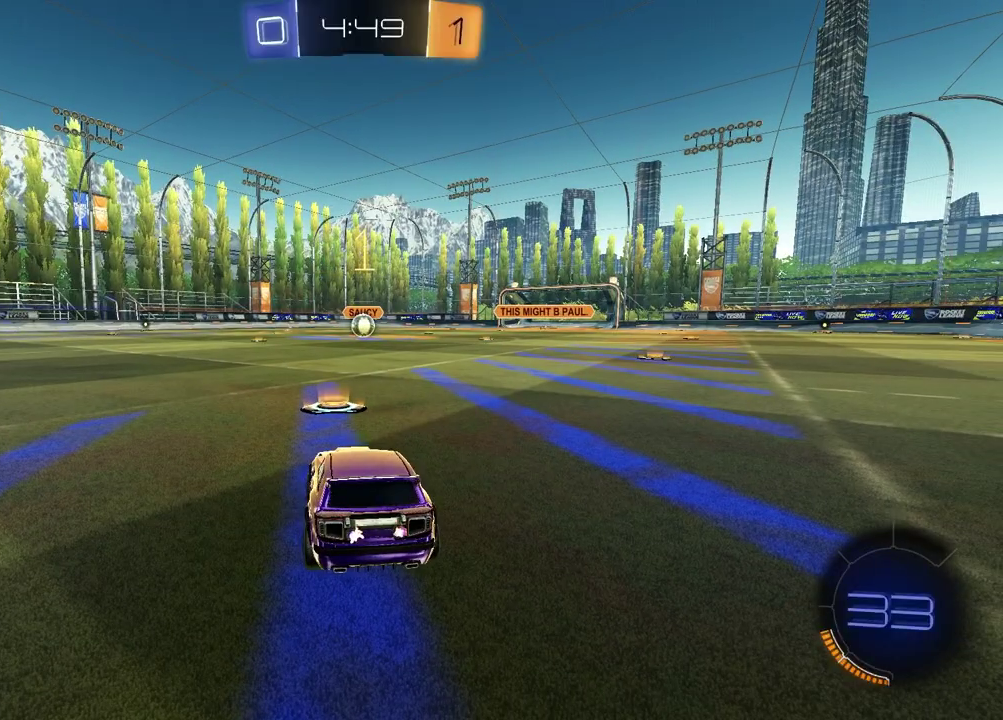
{"buttons": ["R1", "R2"], "left_stick": "center", "right_stick": "center", "events": [[50, "R2", "down"], [117, "R1", "down"], [133, "TRIANGLE", "down"], [250, "TRIANGLE", "up"], [350, "TRIANGLE", "down"], [433, "TRIANGLE", "up"]]}
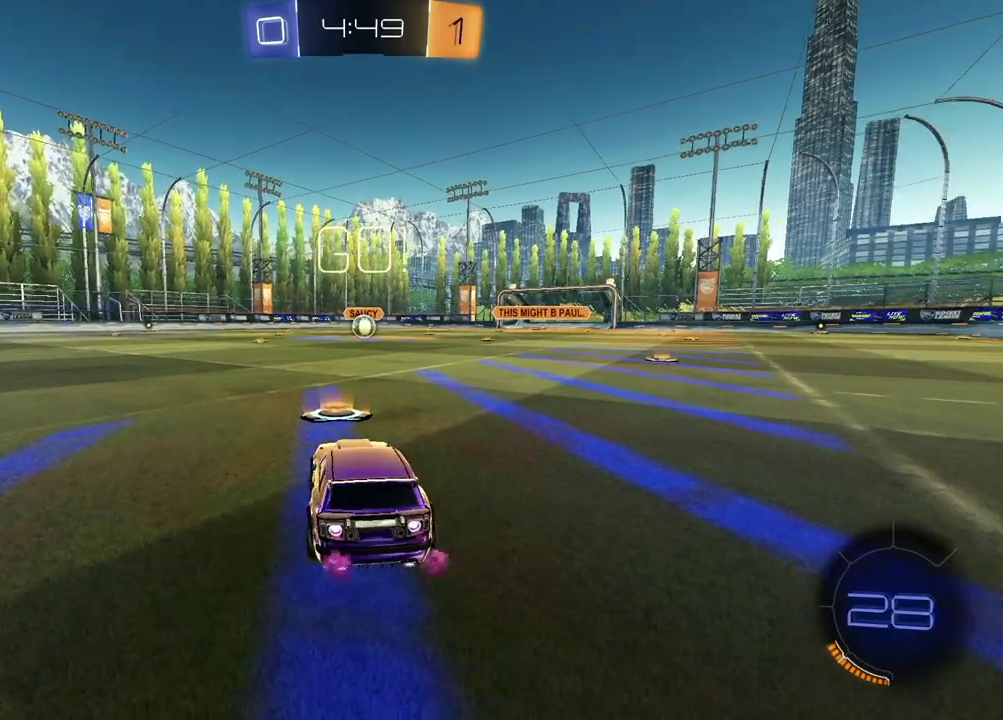
{"buttons": ["SQUARE", "R1", "R2"], "left_stick": "down", "right_stick": "center", "events": [[183, "left_stick", "down-right"], [200, "CROSS", "down"], [250, "CROSS", "up"], [250, "left_stick", "up-right"], [300, "CROSS", "down"], [383, "CROSS", "up"], [383, "SQUARE", "down"], [400, "left_stick", "down"]]}
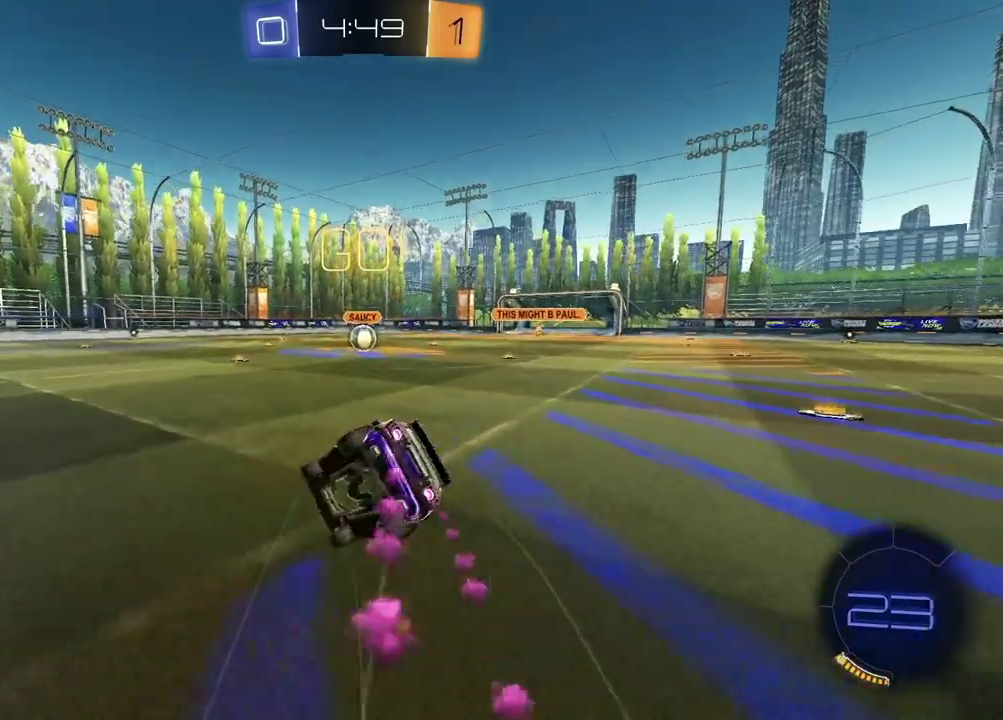
{"buttons": ["SQUARE", "R1", "R2"], "left_stick": "down-right", "right_stick": "center", "events": [[200, "left_stick", "down-right"], [400, "left_stick", "up-left"], [450, "left_stick", "down-right"]]}
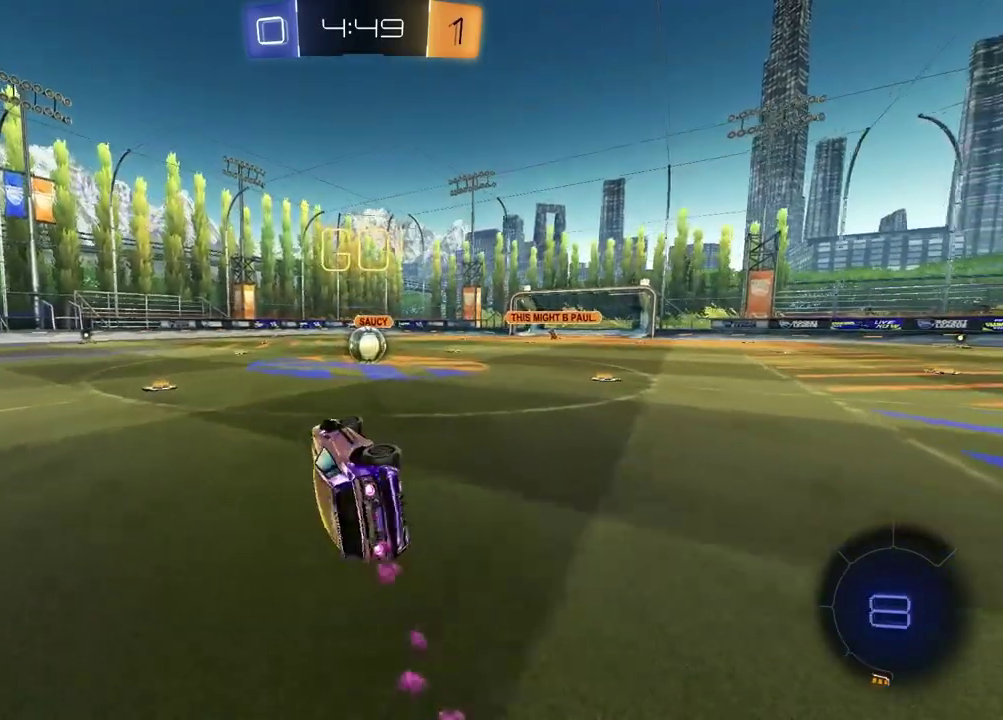
{"buttons": ["R2"], "left_stick": "right", "right_stick": "center", "events": [[33, "left_stick", "center"], [117, "R1", "up"], [150, "SQUARE", "up"], [267, "left_stick", "right"]]}
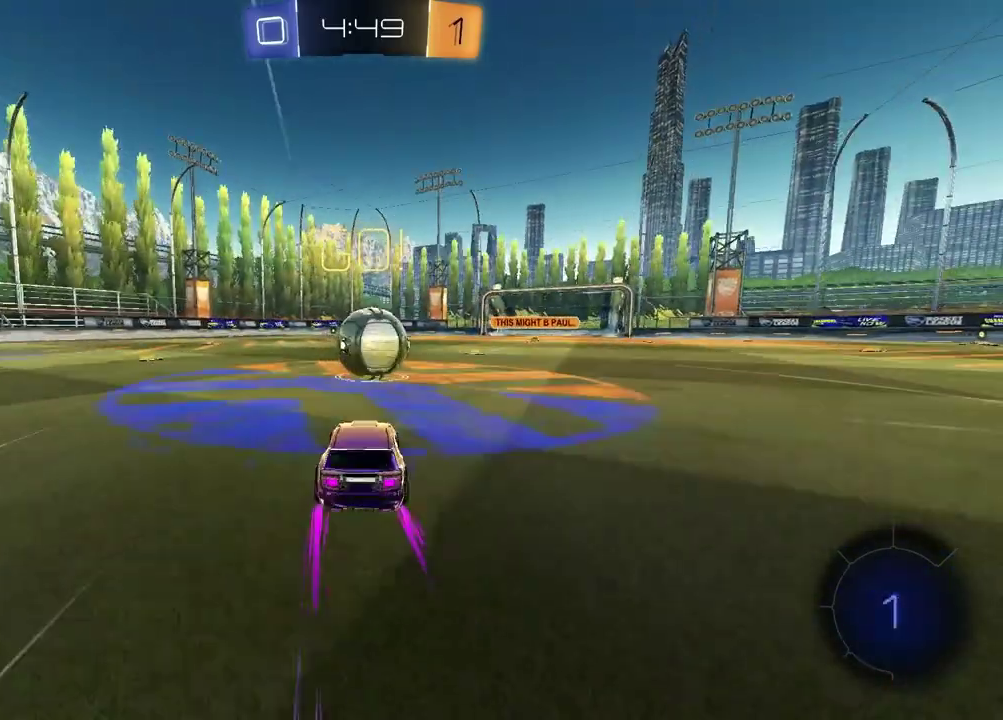
{"buttons": ["L1", "R2"], "left_stick": "down", "right_stick": "center", "events": [[17, "CROSS", "down"], [50, "left_stick", "up-right"], [100, "L1", "down"], [117, "CROSS", "up"], [150, "left_stick", "down-right"], [200, "CROSS", "down"], [233, "left_stick", "left"], [367, "CROSS", "up"], [400, "left_stick", "down-left"], [483, "left_stick", "down"]]}
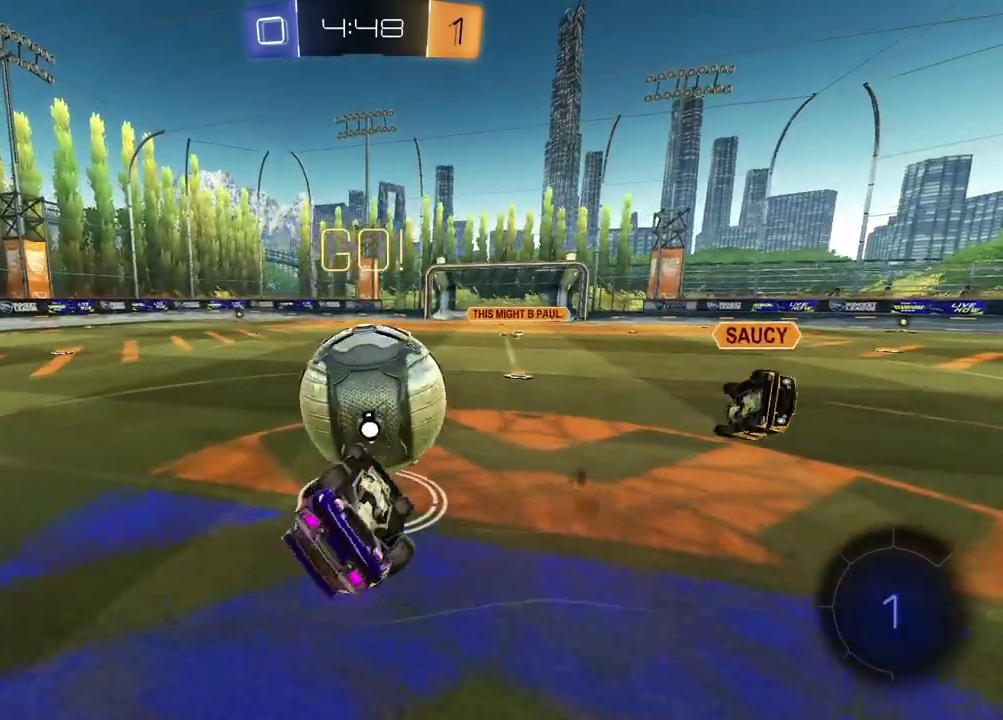
{"buttons": ["R2"], "left_stick": "left", "right_stick": "center", "events": [[133, "R2", "up"], [183, "left_stick", "left"], [383, "R2", "down"], [433, "L1", "up"]]}
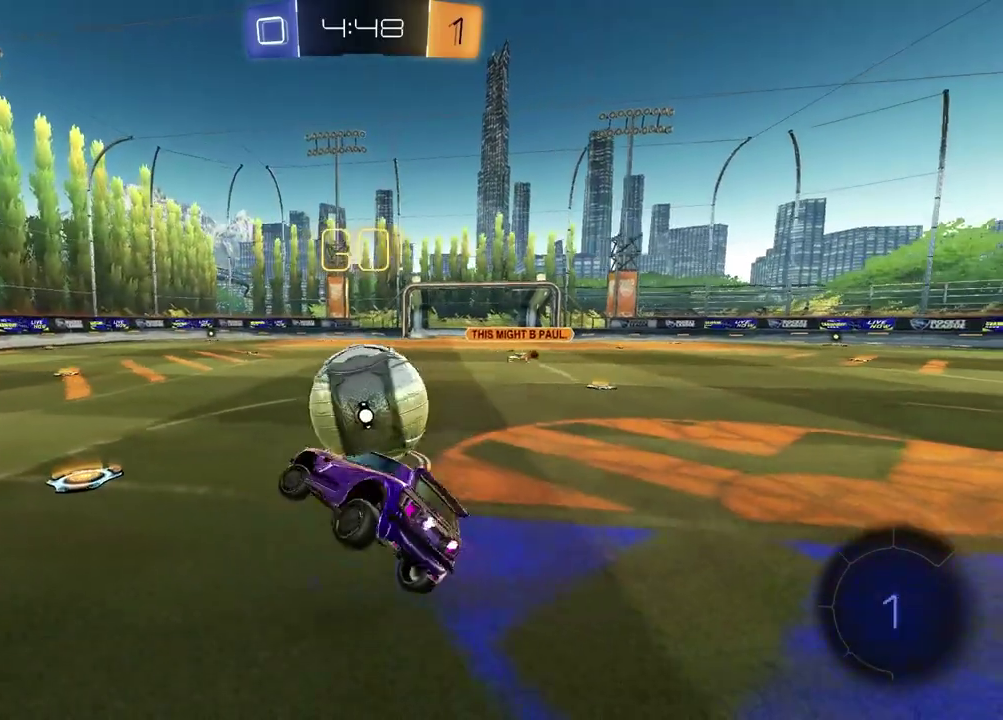
{"buttons": ["R2"], "left_stick": "up-right", "right_stick": "center", "events": [[67, "left_stick", "center"], [333, "left_stick", "up-right"]]}